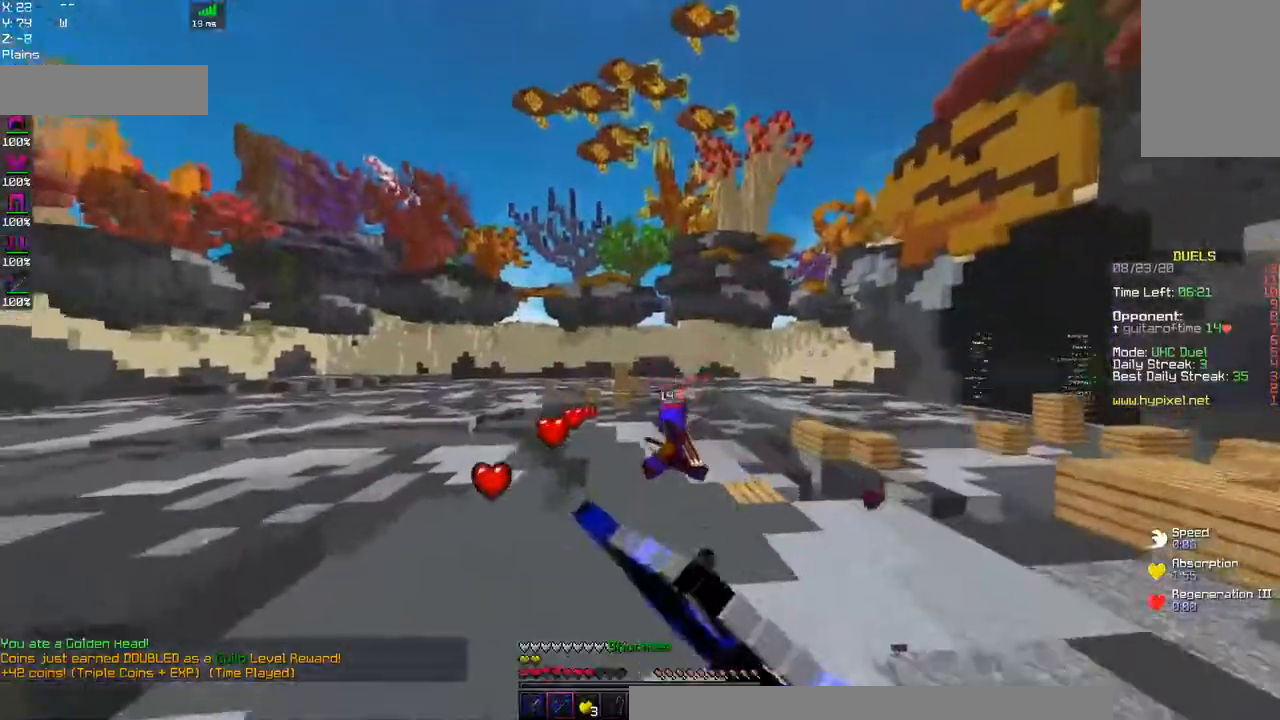
Gameplay with keyboard and mouse; each line is a JSON object with the keys and mouse buttons held at the frame after it. "events" lists presses ("down") and releases ("up") of "a", "d", "s", "space", "w", "mouse_left" and "mouse_right" between this image and that frame as [ms after this image, input, new state], when the widget could be followed in between. "mouse_left", "mouse_right" = the "left", "right" buttons of the "mouse" list. No other keys are recorded. Fast repeated clicks can show as one long hold. Mouse movement is not recorded.
{"keys": ["w"], "mouse": [], "events": [[184, "mouse_left", "up"], [234, "space", "up"], [384, "mouse_right", "up"]]}
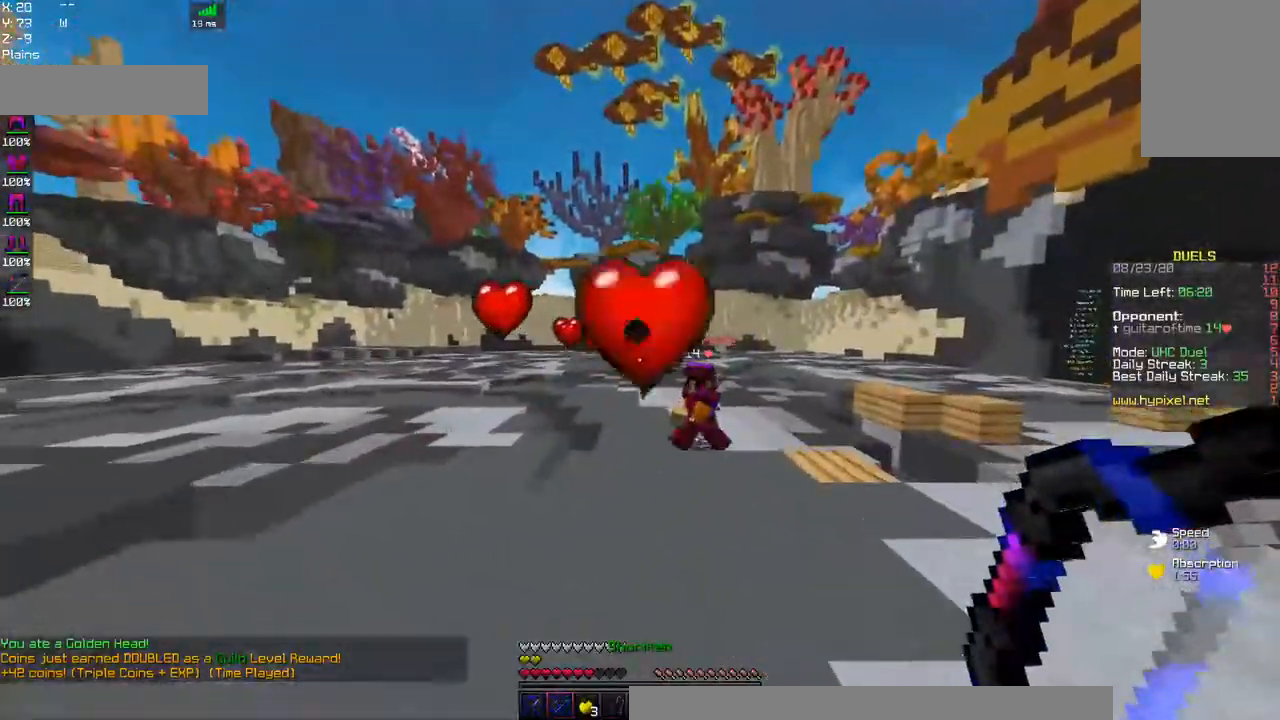
{"keys": ["a", "w"], "mouse": [], "events": [[100, "a", "down"]]}
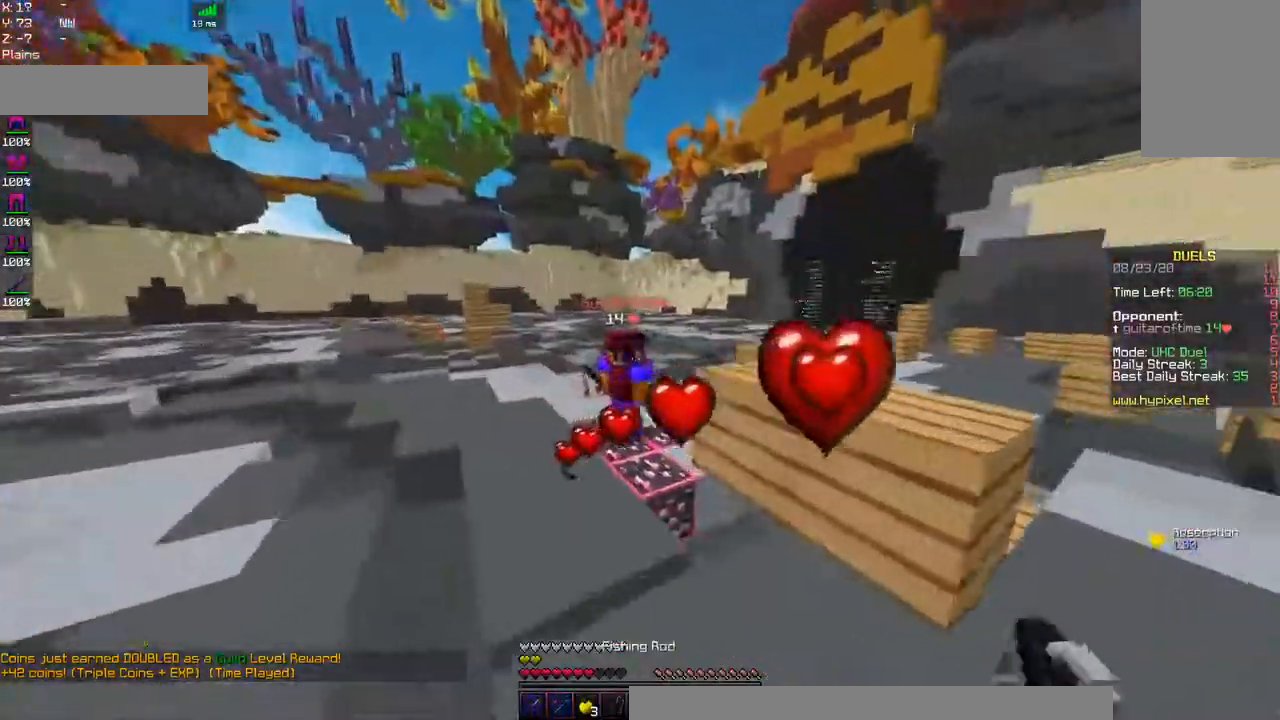
{"keys": ["a", "w"], "mouse": ["left"], "events": [[34, "space", "down"], [350, "space", "up"], [484, "mouse_left", "down"]]}
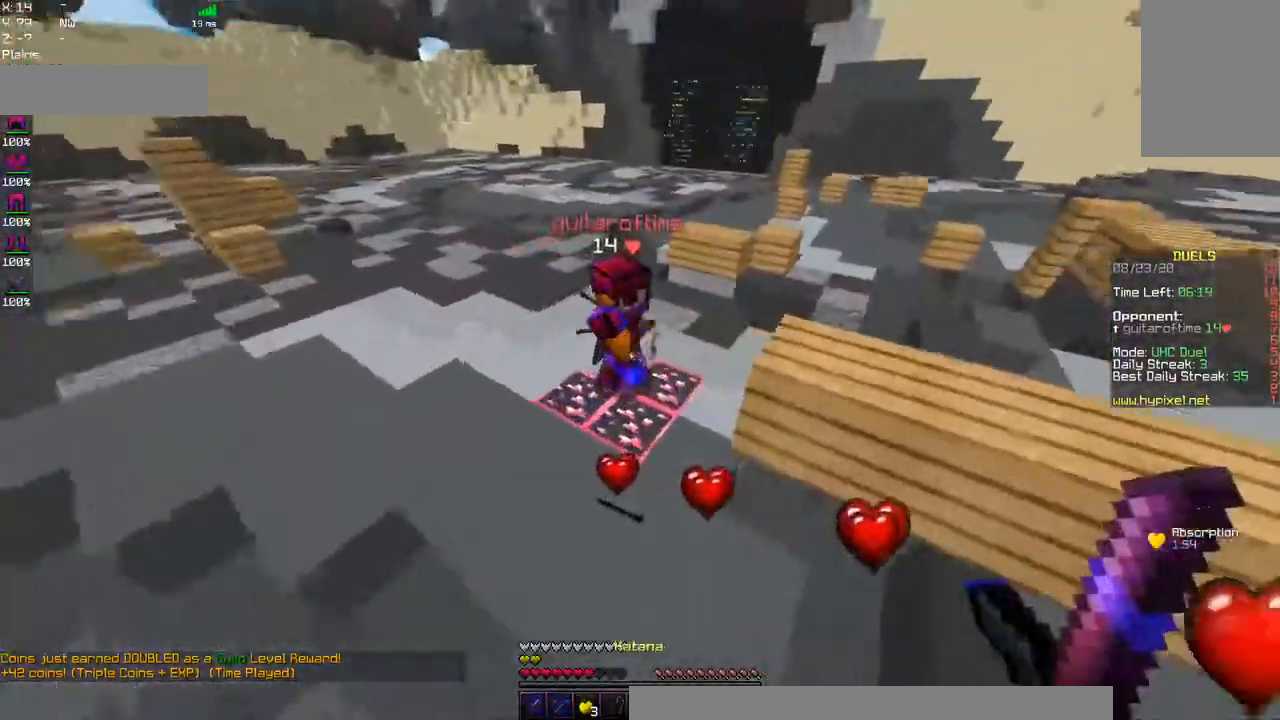
{"keys": ["w"], "mouse": ["left"], "events": [[334, "a", "up"]]}
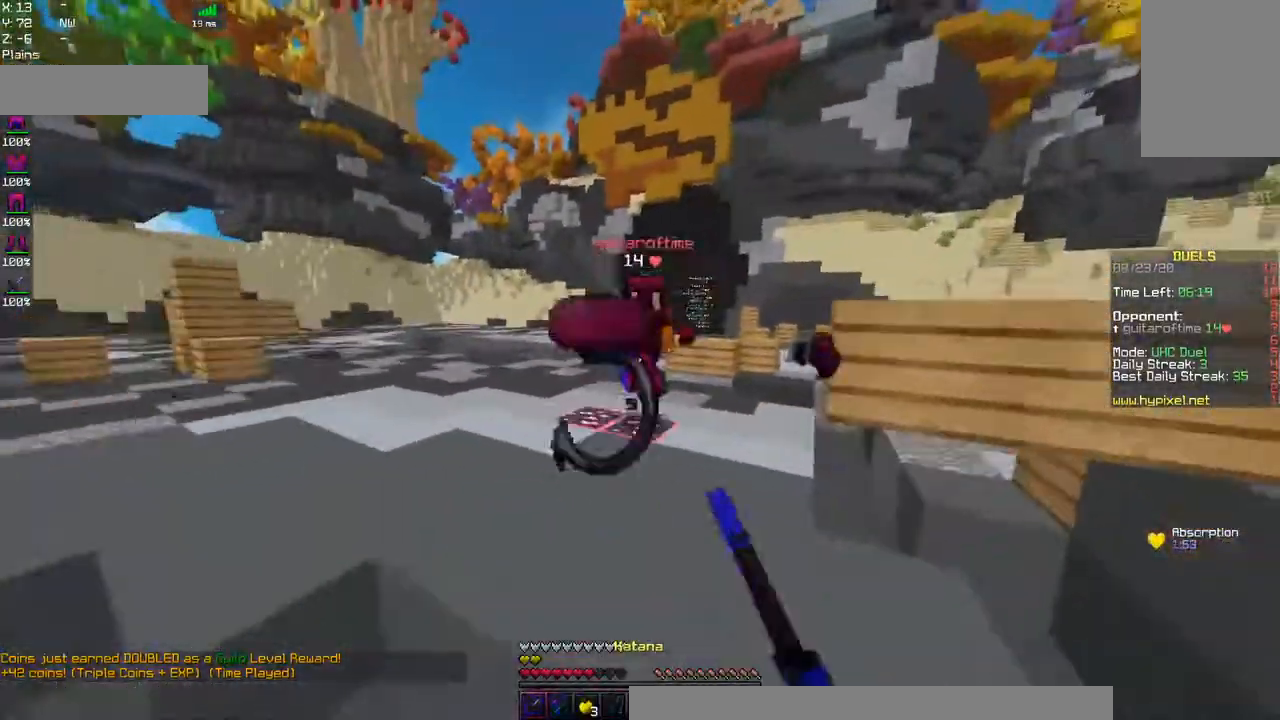
{"keys": ["d", "w"], "mouse": ["left"], "events": [[100, "mouse_left", "up"], [117, "d", "down"], [434, "mouse_left", "down"]]}
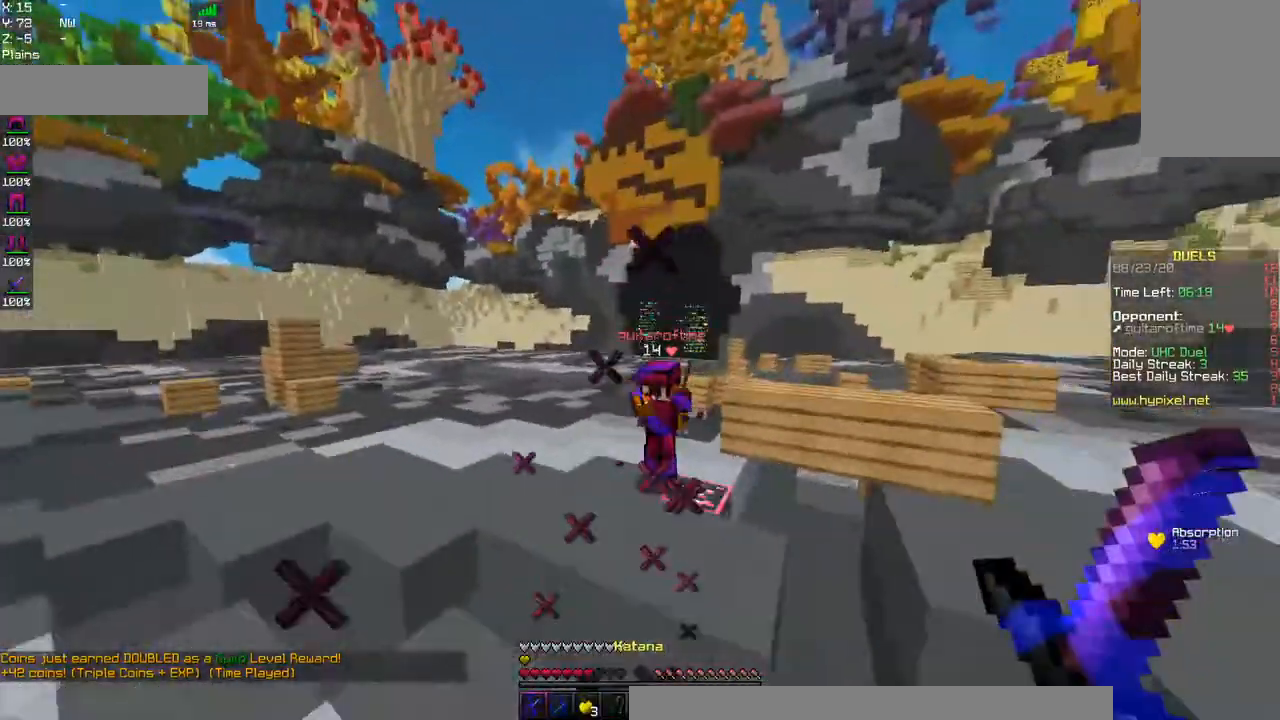
{"keys": ["w"], "mouse": ["left"], "events": [[50, "mouse_left", "up"], [100, "d", "up"], [167, "mouse_right", "down"], [334, "mouse_left", "down"], [350, "mouse_right", "up"]]}
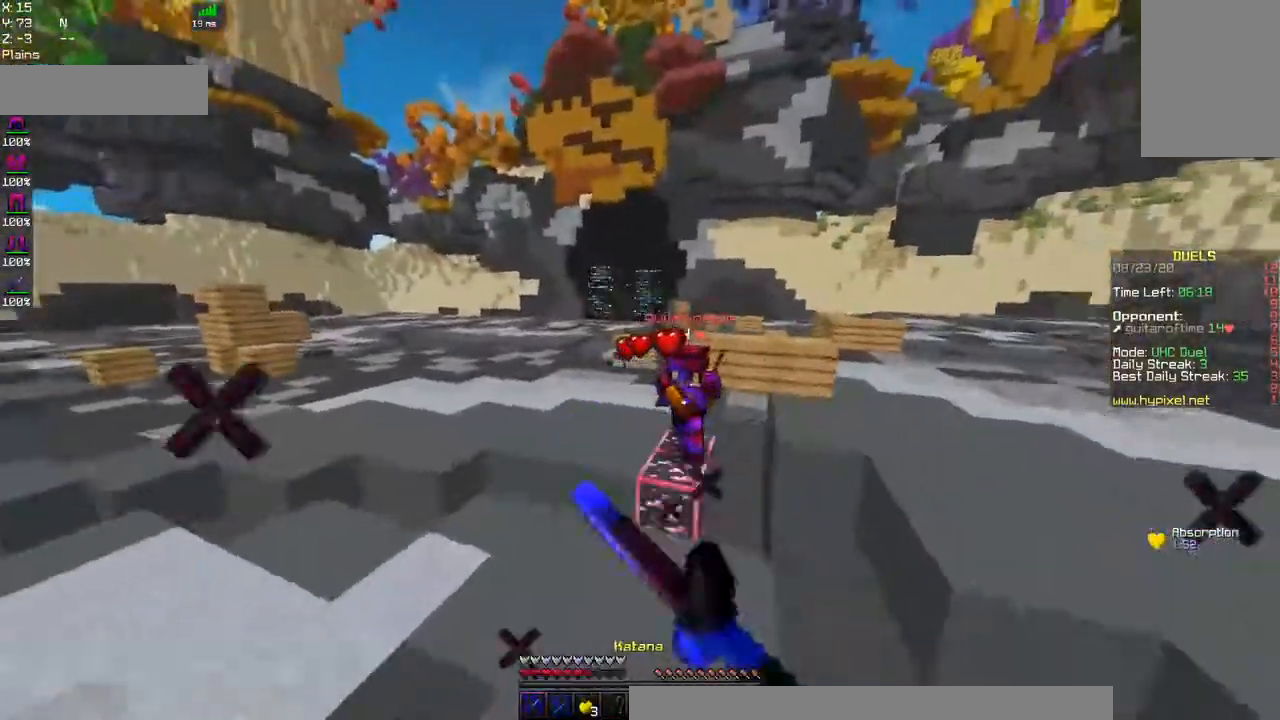
{"keys": ["a", "w"], "mouse": ["left"], "events": [[84, "mouse_left", "up"], [150, "a", "down"], [184, "mouse_right", "down"], [400, "mouse_left", "down"], [400, "mouse_right", "up"]]}
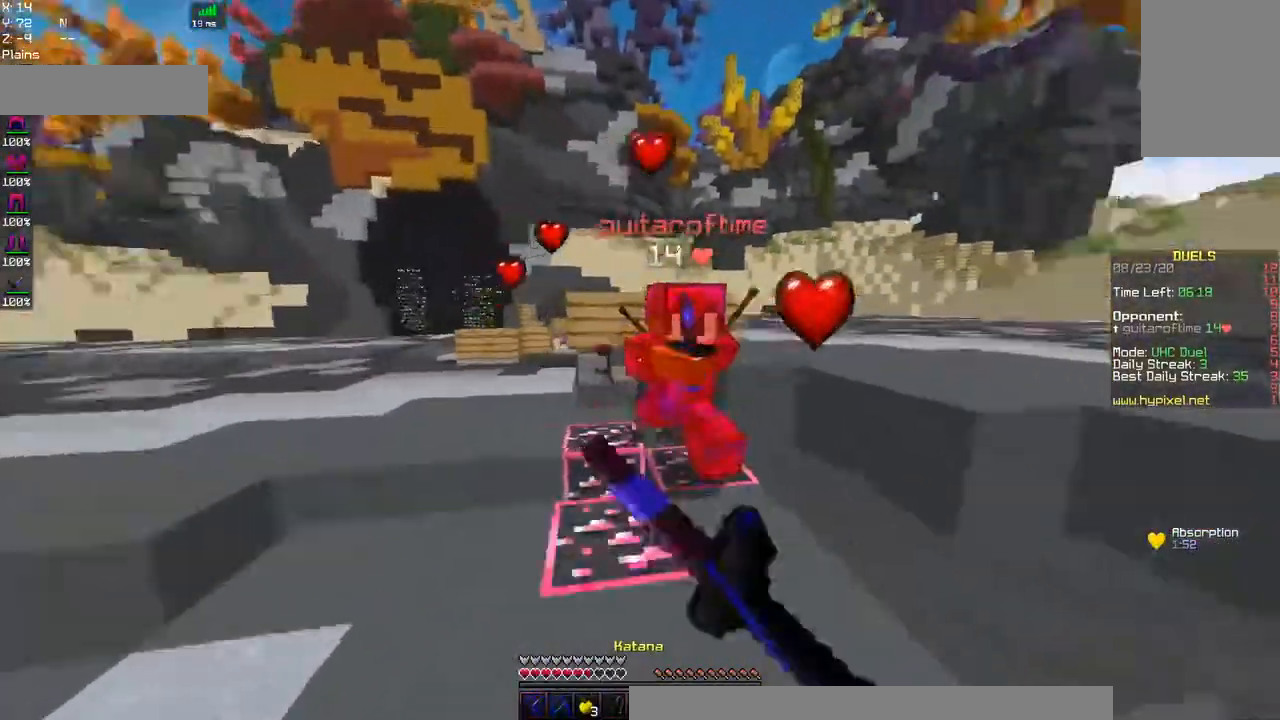
{"keys": ["a", "w"], "mouse": ["left"], "events": []}
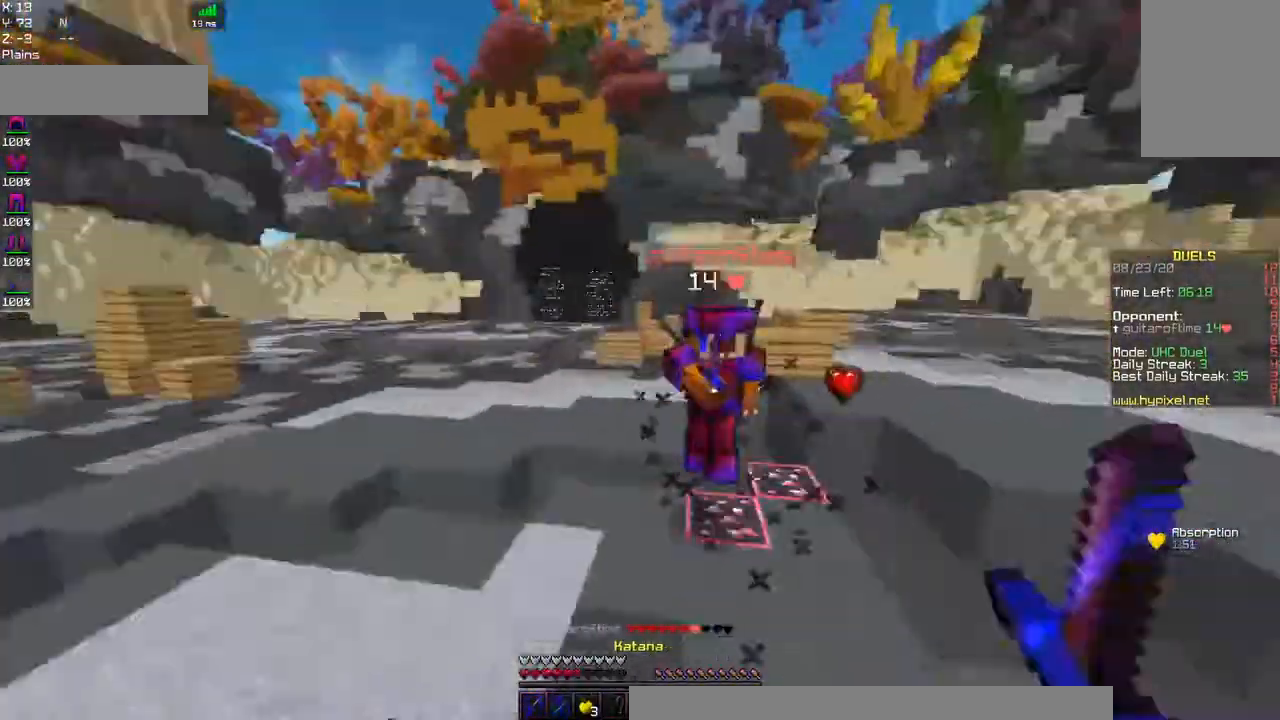
{"keys": ["a"], "mouse": ["left"], "events": [[250, "a", "up"], [350, "a", "down"], [400, "w", "up"]]}
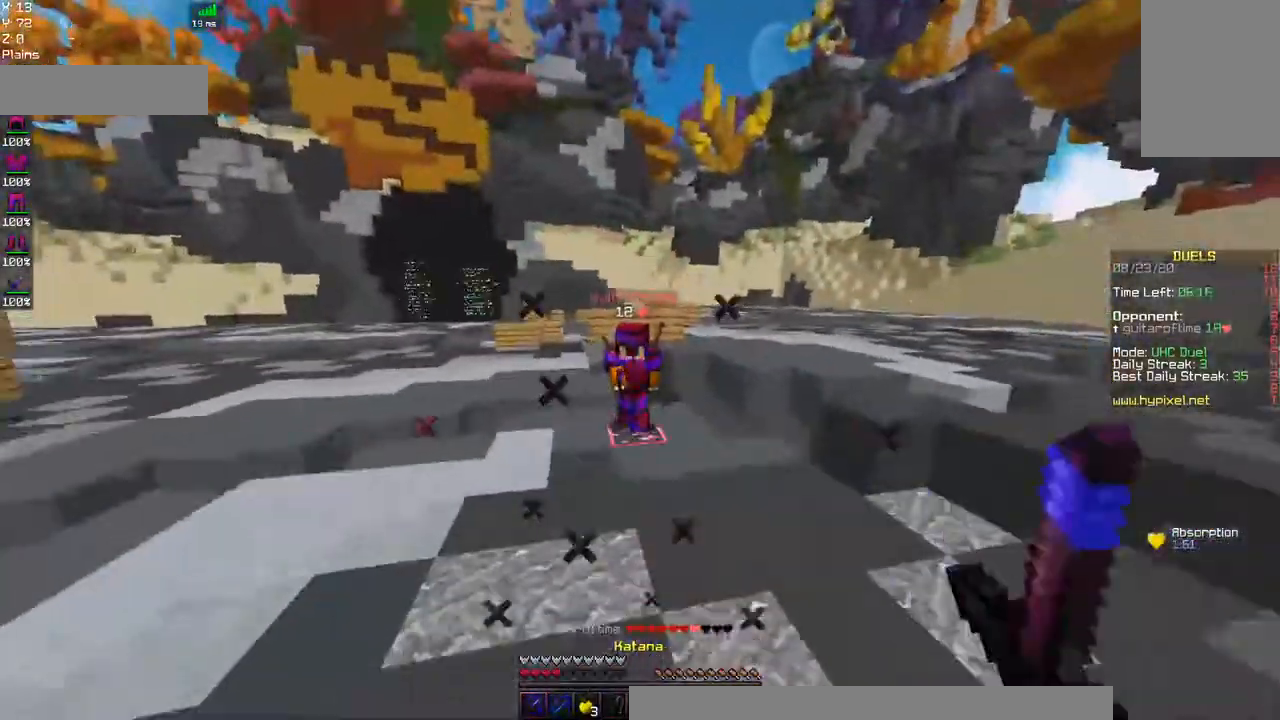
{"keys": ["a", "w"], "mouse": [], "events": [[34, "mouse_left", "up"], [34, "mouse_right", "down"], [184, "w", "down"], [250, "mouse_right", "up"]]}
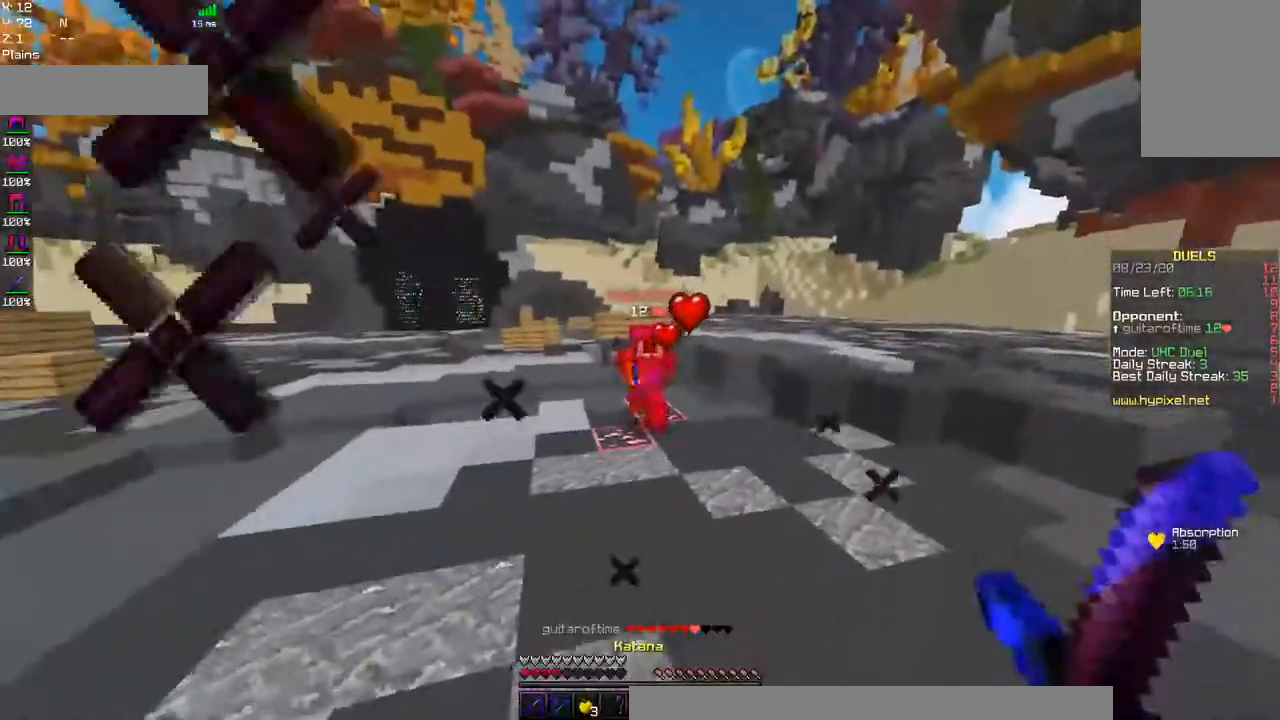
{"keys": ["a", "space", "w"], "mouse": [], "events": [[217, "mouse_right", "down"], [417, "space", "down"], [450, "mouse_right", "up"]]}
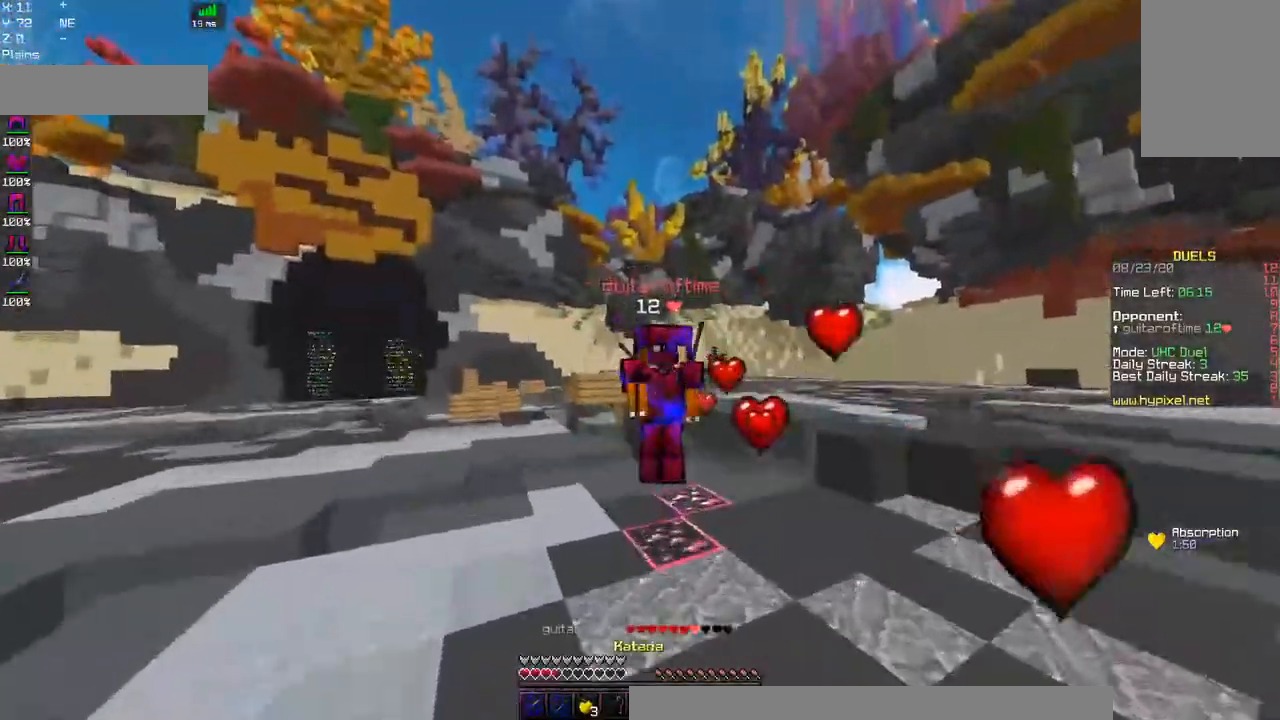
{"keys": ["a", "w"], "mouse": ["left", "right"], "events": [[50, "mouse_left", "down"], [300, "space", "up"], [450, "mouse_right", "down"]]}
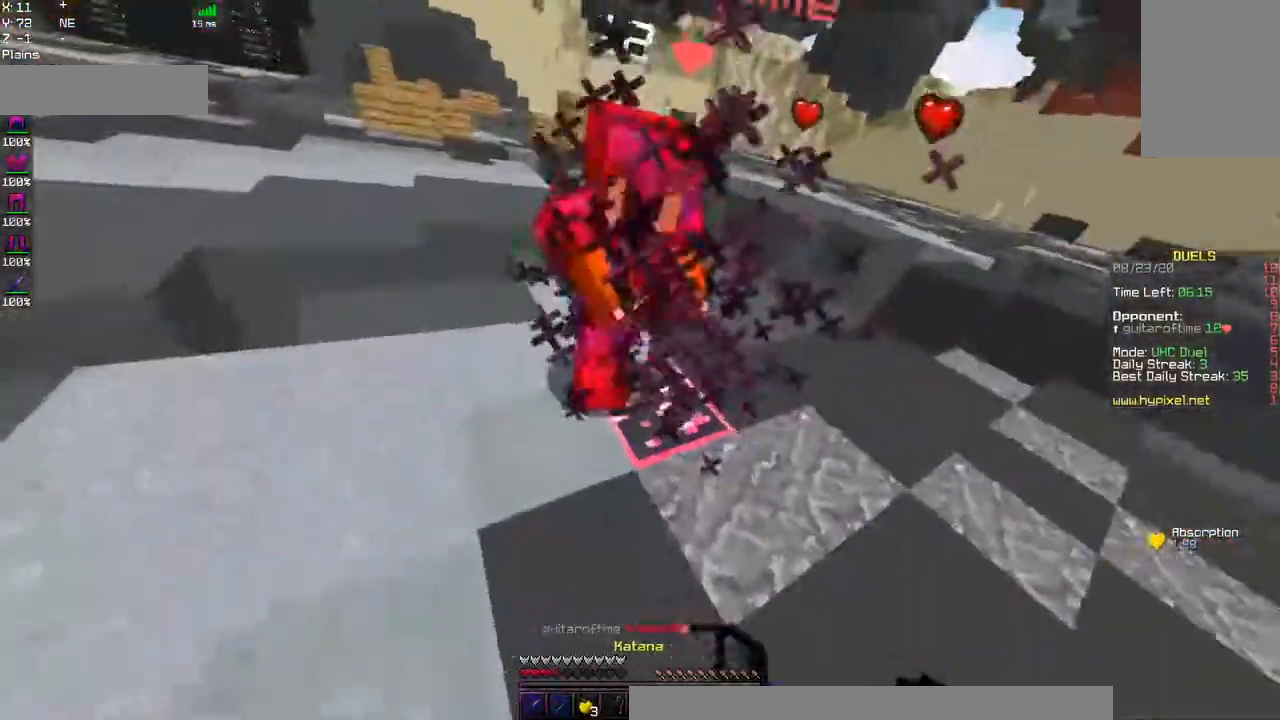
{"keys": ["d", "w"], "mouse": ["left"], "events": [[317, "mouse_right", "up"], [367, "d", "down"], [384, "a", "up"]]}
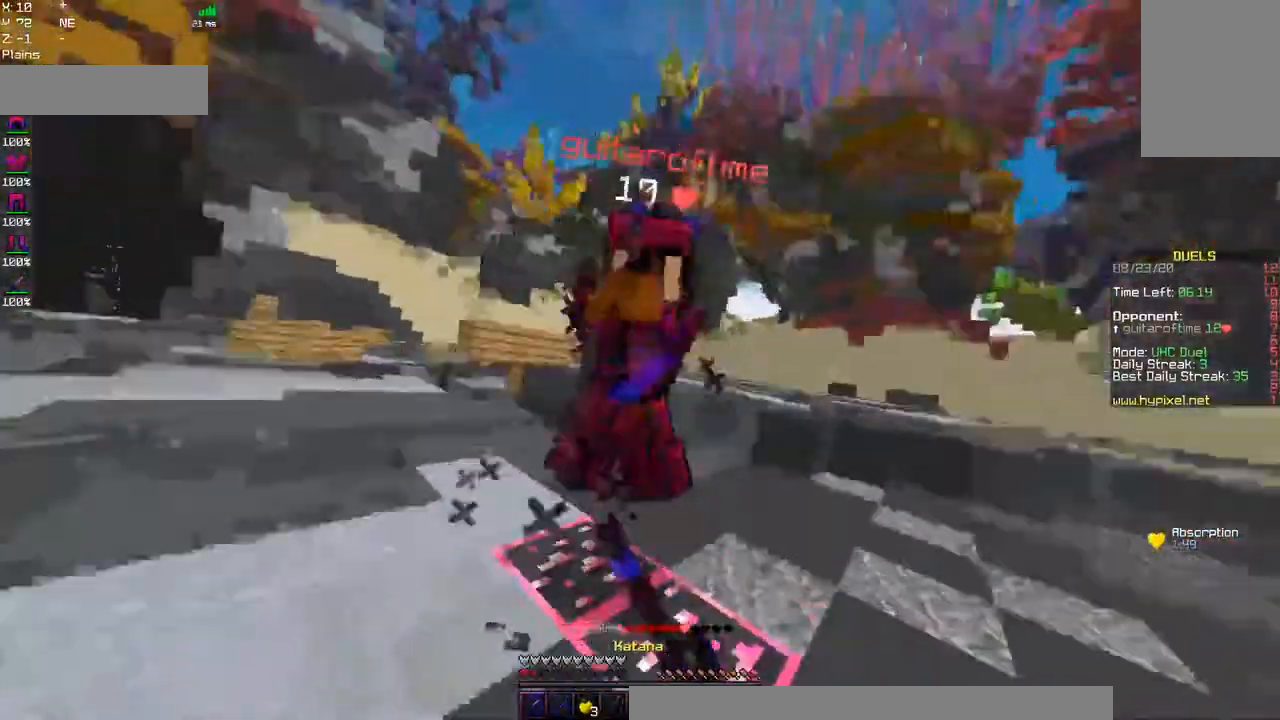
{"keys": ["a", "w"], "mouse": ["right"], "events": [[350, "mouse_left", "up"], [417, "a", "down"], [417, "d", "up"], [434, "mouse_right", "down"]]}
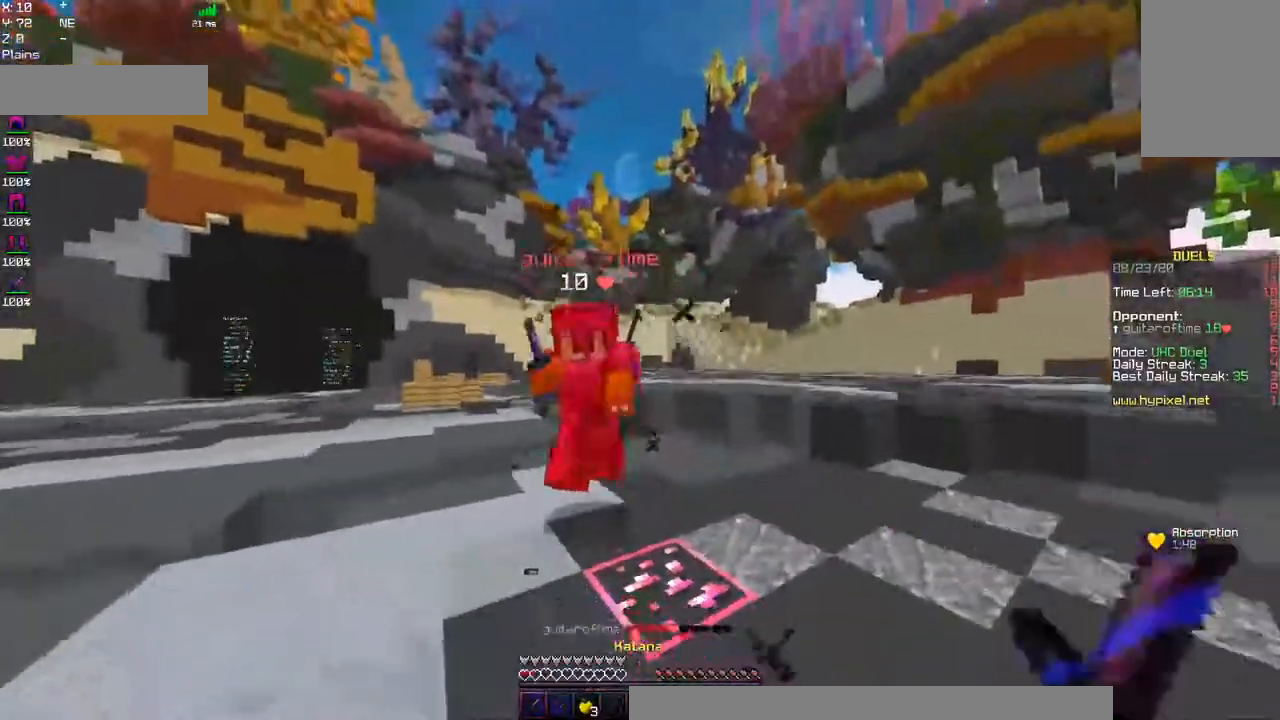
{"keys": ["a", "w"], "mouse": ["left"], "events": [[100, "mouse_left", "down"], [117, "mouse_right", "up"]]}
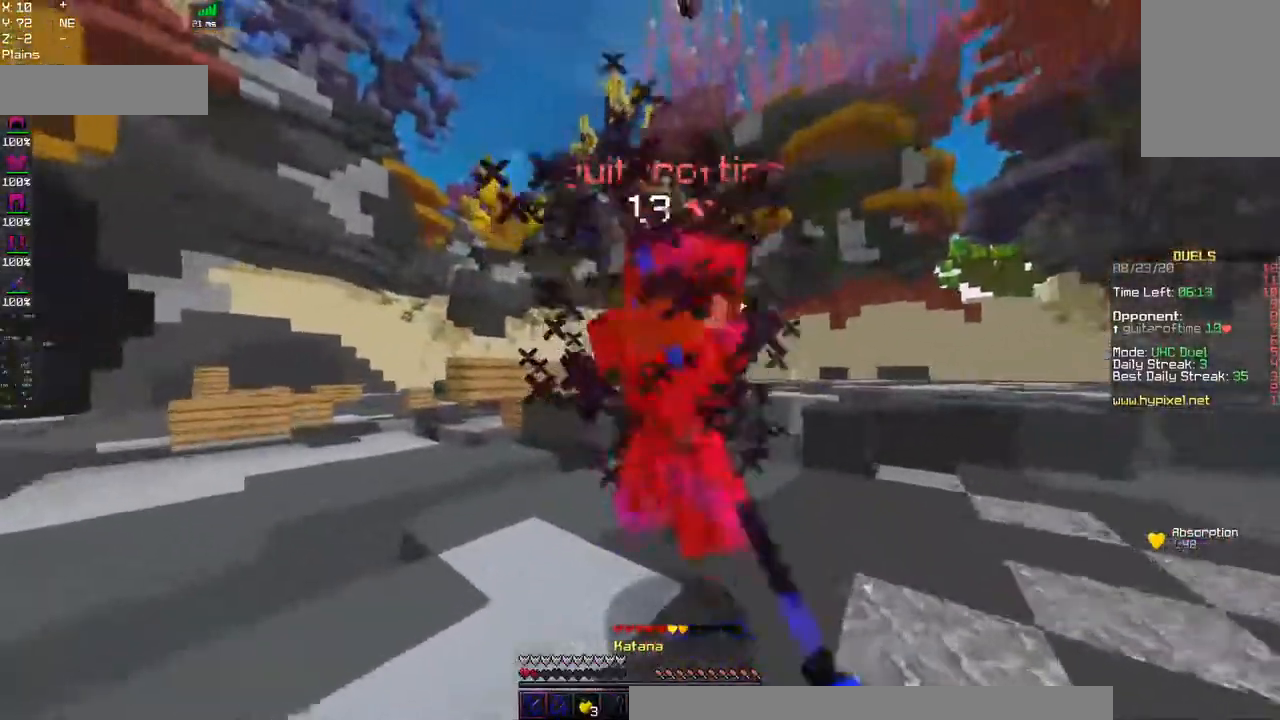
{"keys": ["a", "w"], "mouse": ["left"], "events": []}
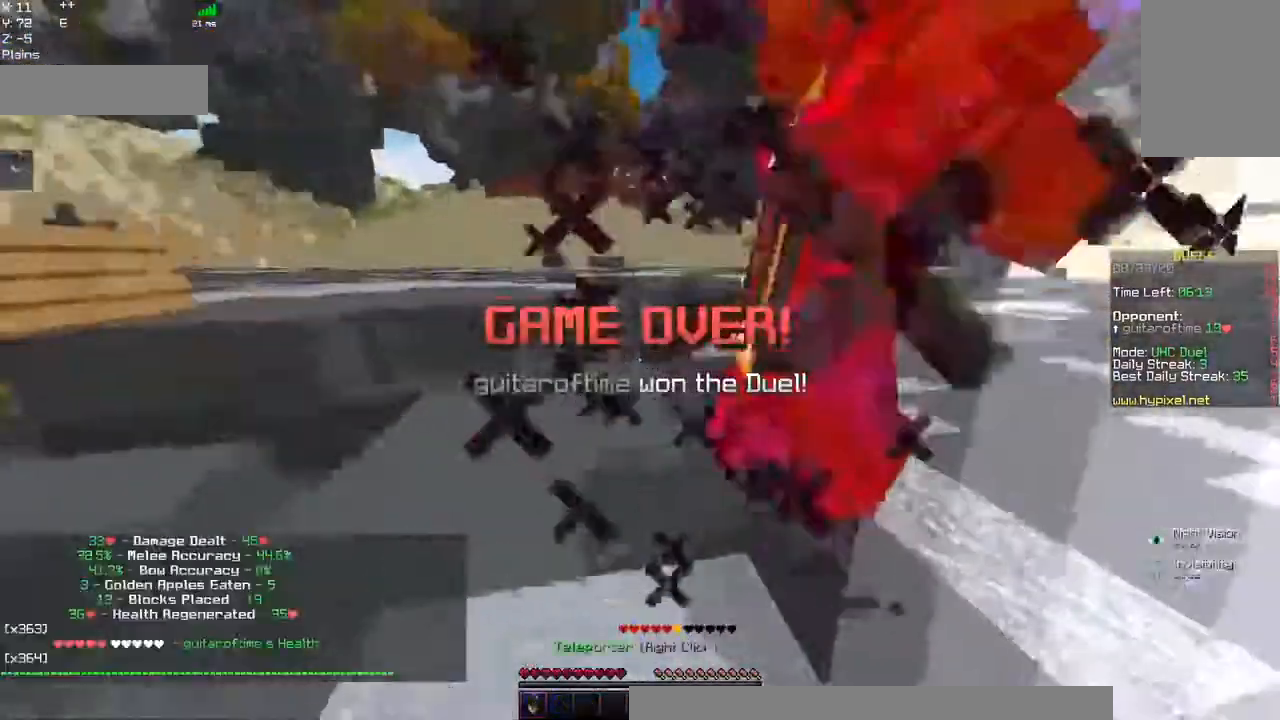
{"keys": [], "mouse": []}
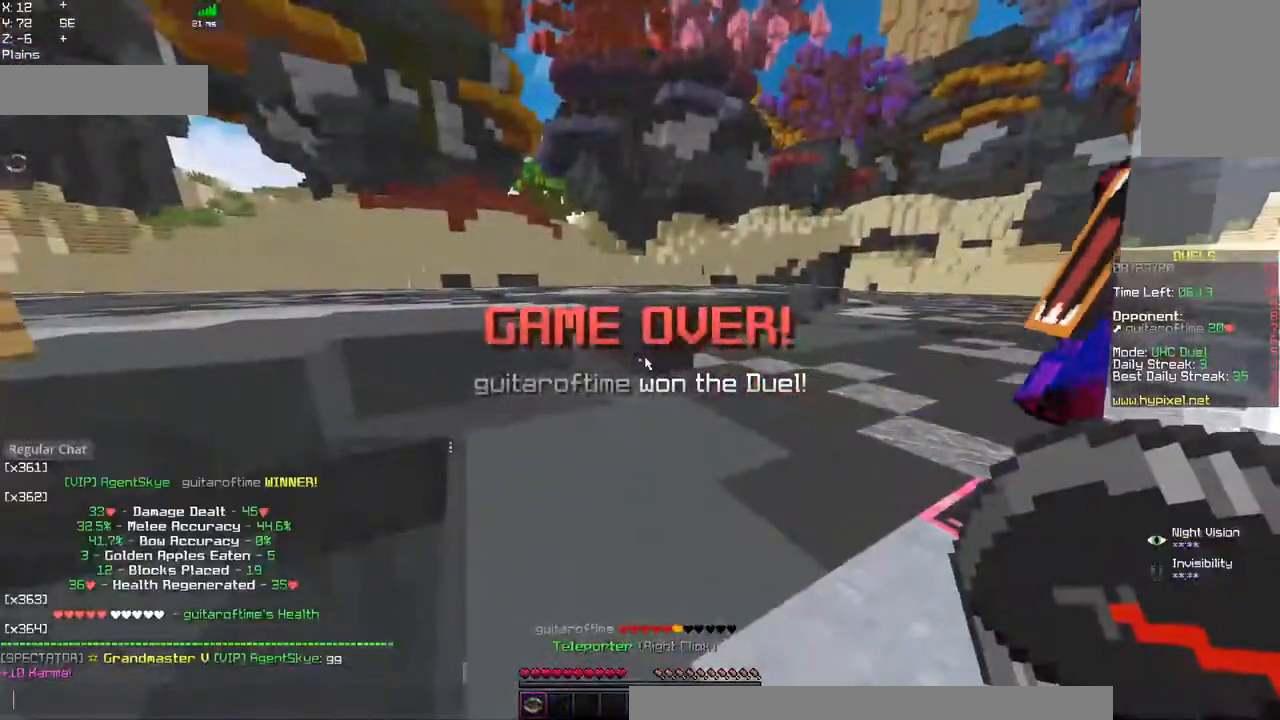
{"keys": [], "mouse": [], "events": []}
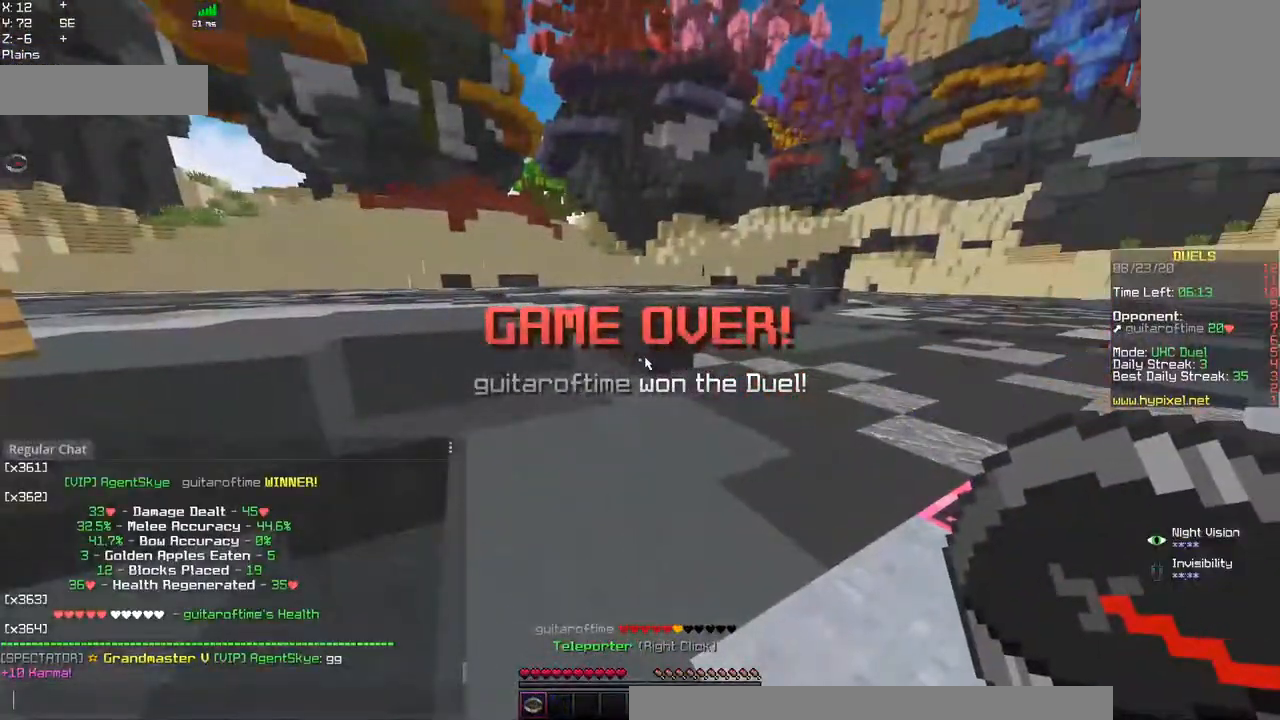
{"keys": [], "mouse": [], "events": []}
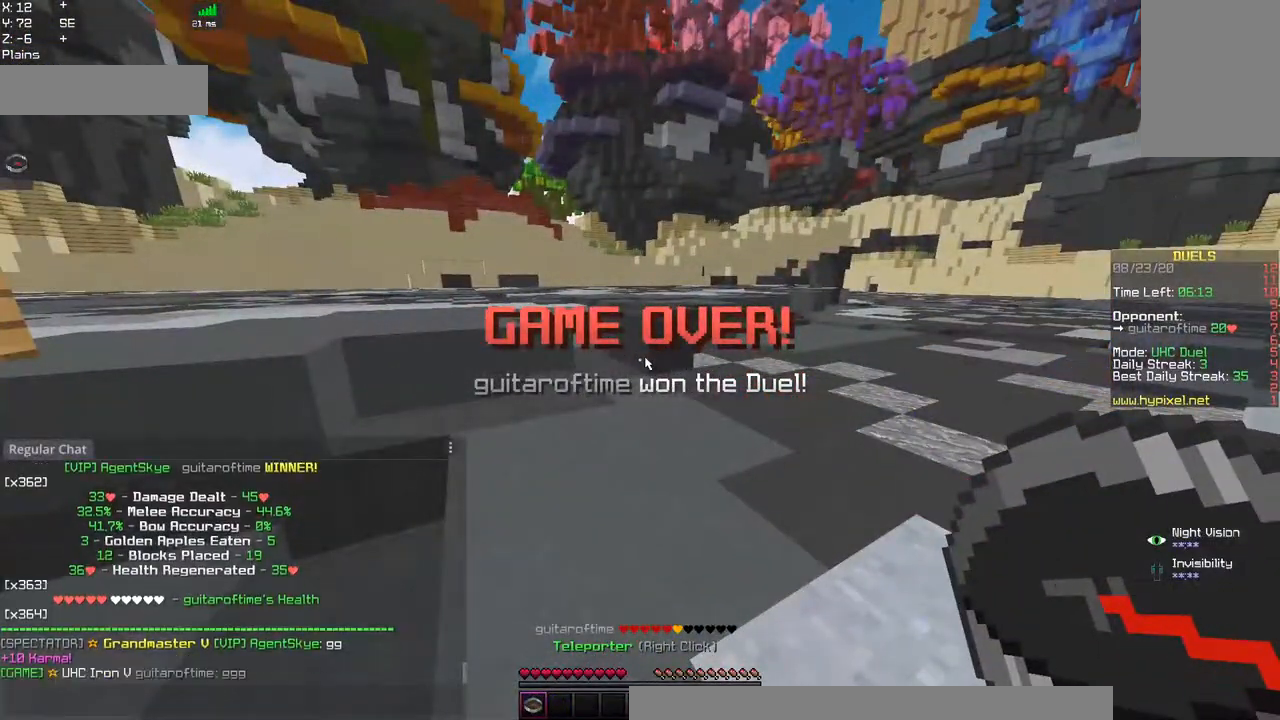
{"keys": [], "mouse": [], "events": []}
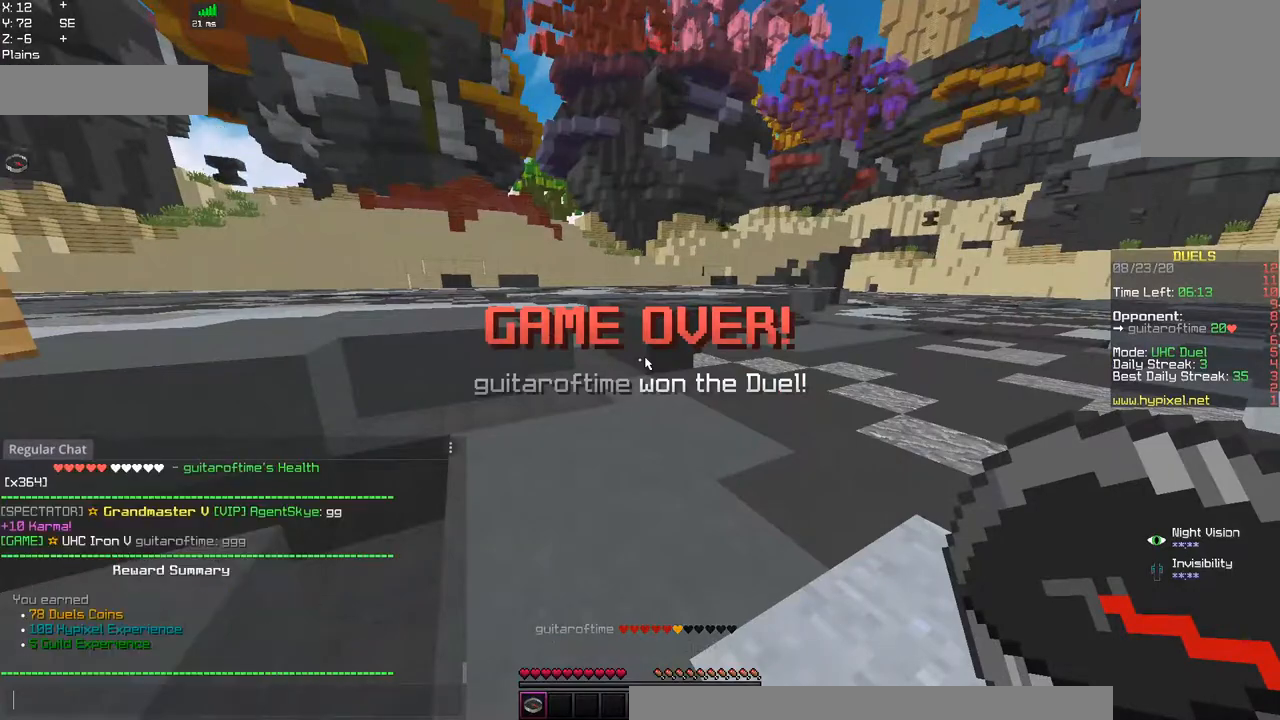
{"keys": [], "mouse": [], "events": []}
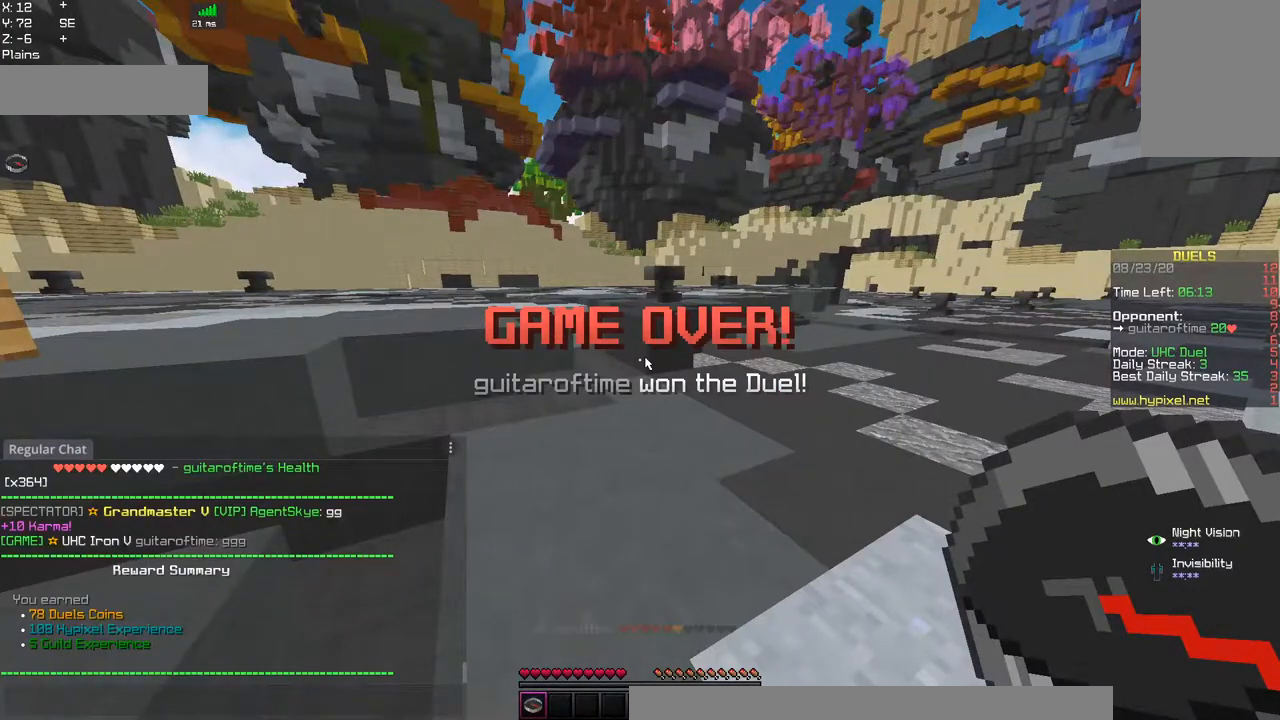
{"keys": [], "mouse": [], "events": []}
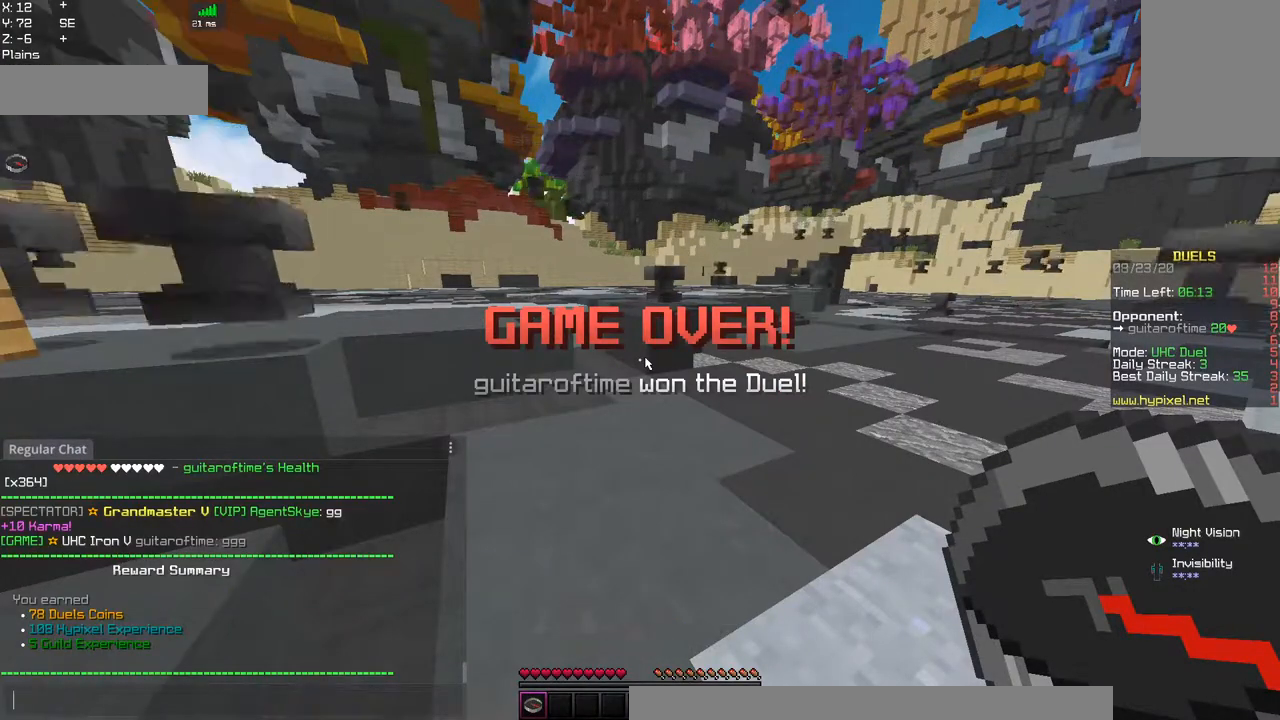
{"keys": ["w"], "mouse": [], "events": [[384, "w", "down"]]}
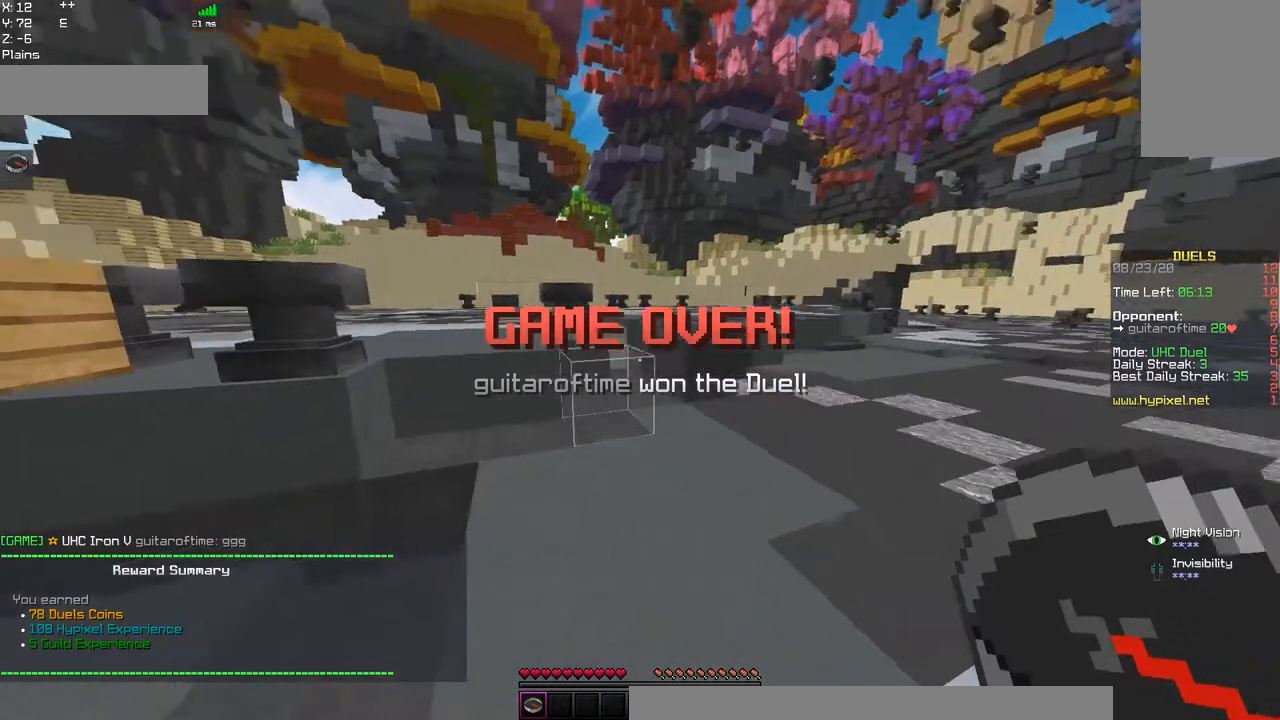
{"keys": ["space", "w"], "mouse": [], "events": [[400, "space", "down"]]}
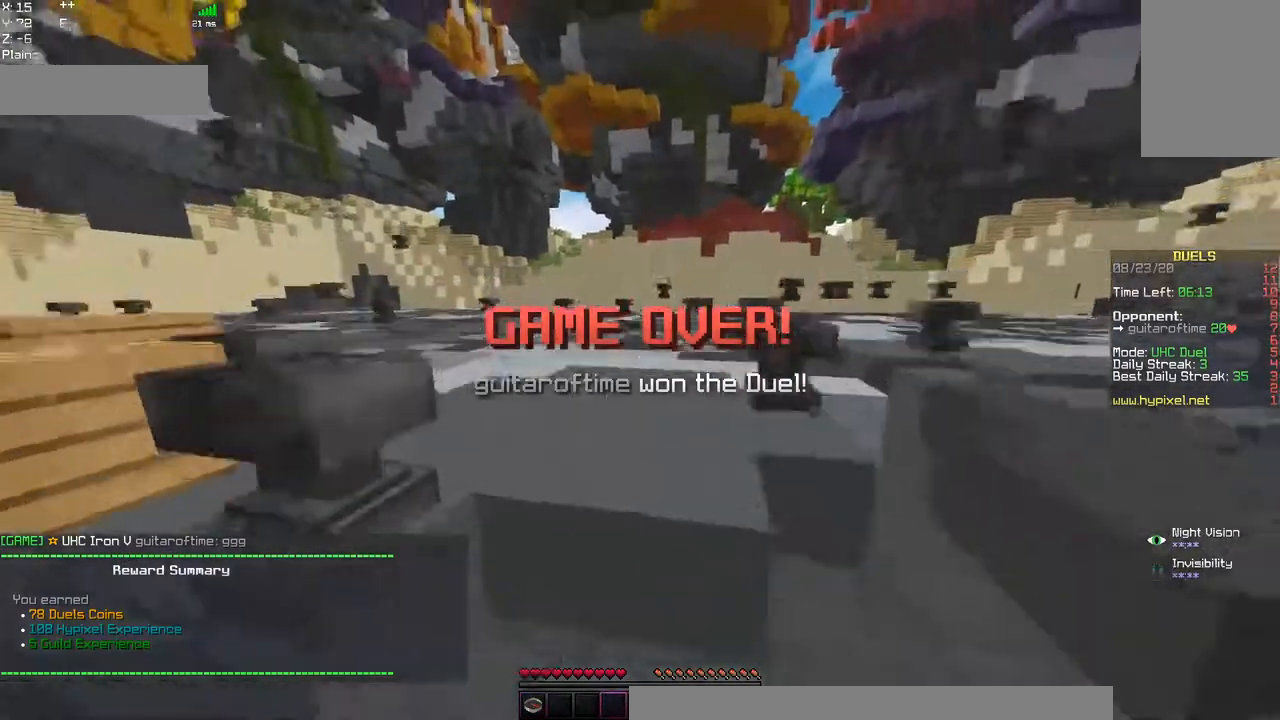
{"keys": ["w"], "mouse": [], "events": [[234, "space", "up"]]}
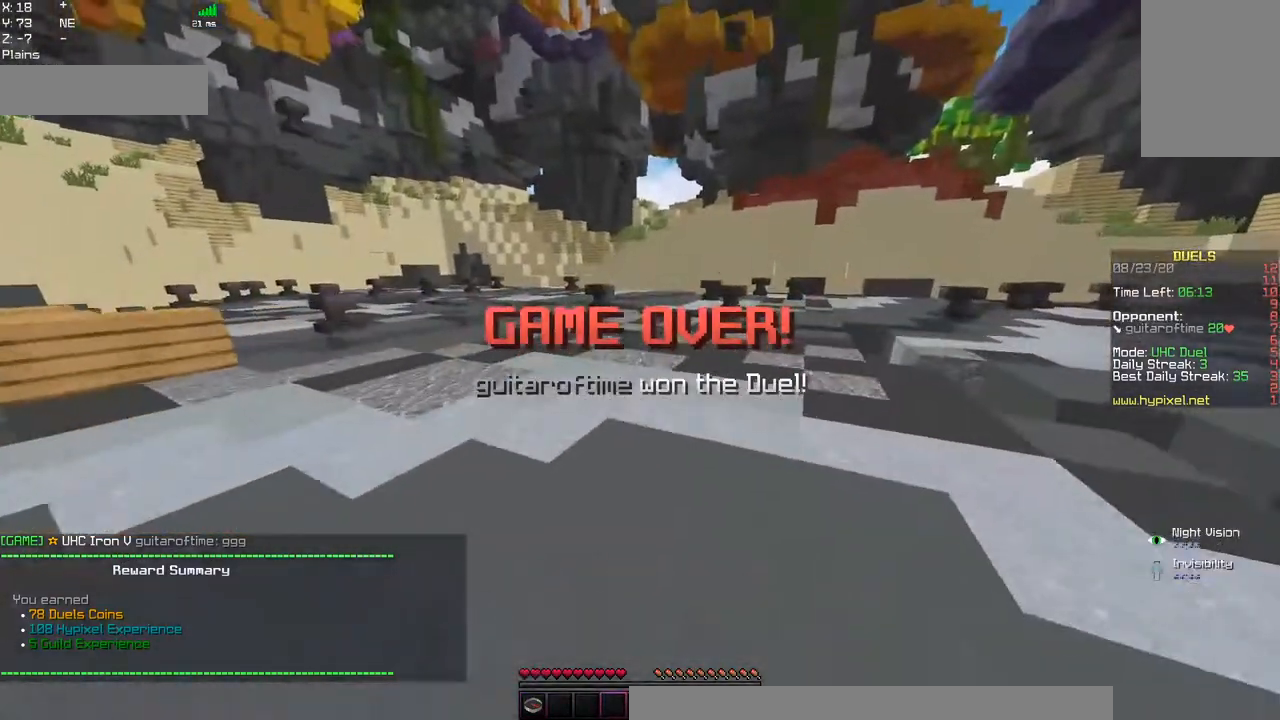
{"keys": [], "mouse": [], "events": [[184, "w", "up"]]}